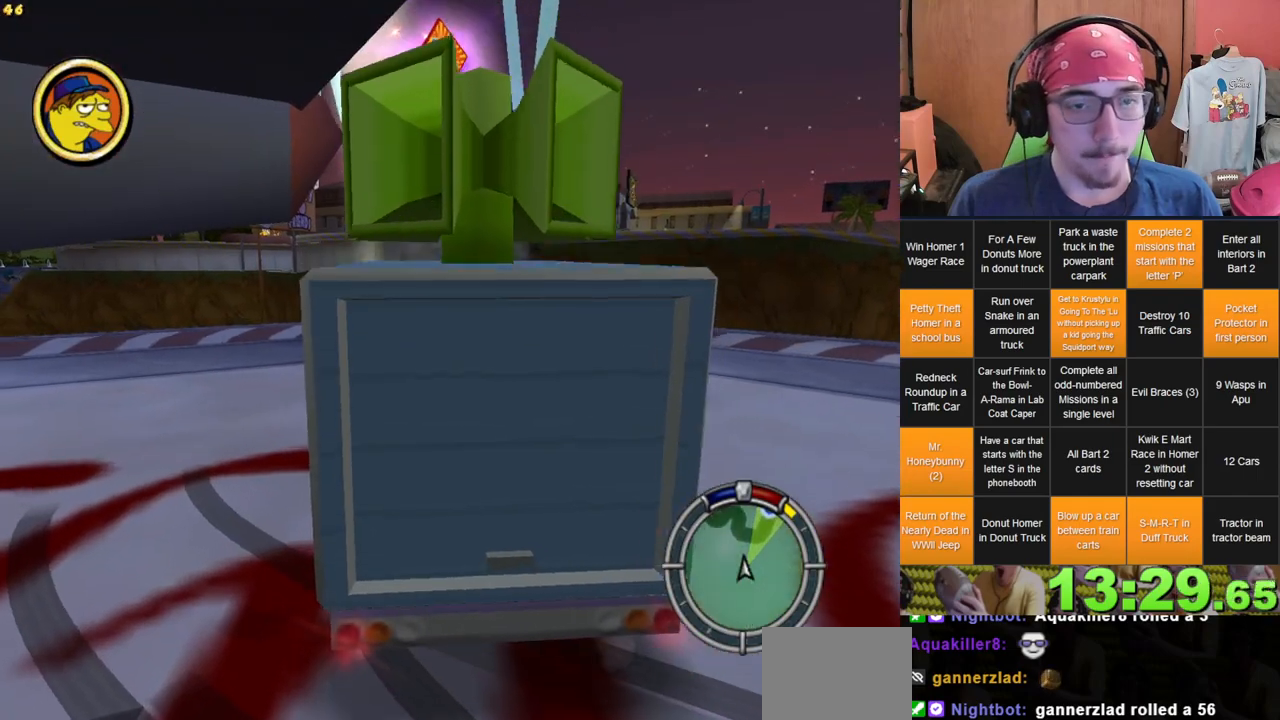
Gameplay with a controller (Xbox layout); each line is a JSON object with the inputs held at the frame after it (dt_ms = milliseconds from this image to that frame). "events" lists button and stick changes between this image and that frame as [ms after this image, input, new state], when the widget could be followed in between. Not read: A DPAD_UP L2 L3 R3 X Y.
{"dt_ms": 500, "buttons": [], "left_stick": "center", "right_stick": "center", "events": []}
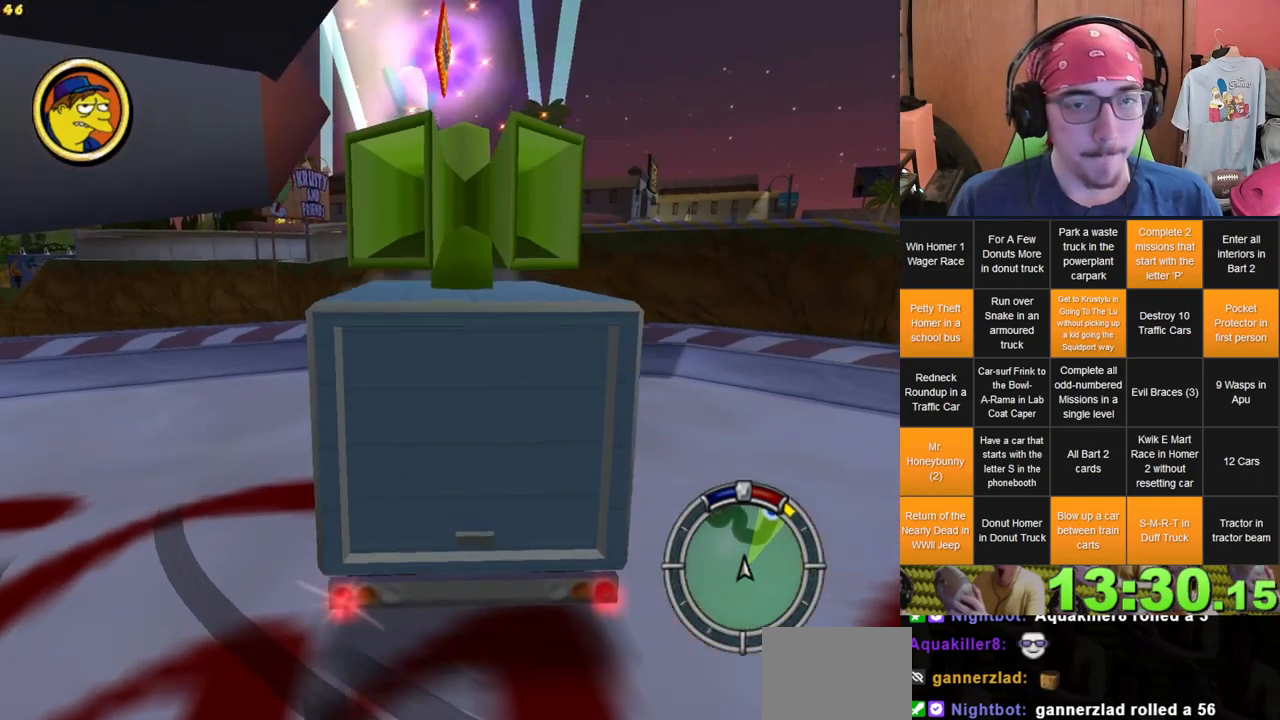
{"dt_ms": 500, "buttons": [], "left_stick": "center", "right_stick": "center", "events": []}
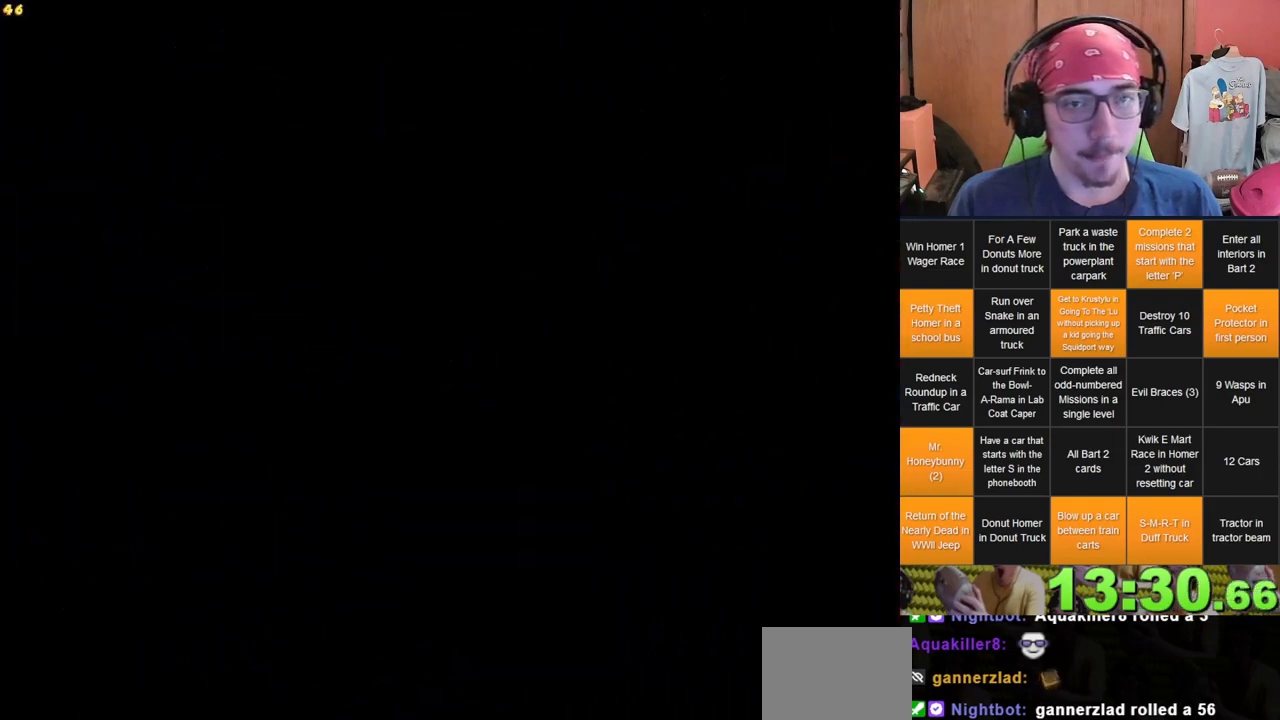
{"dt_ms": 500, "buttons": [], "left_stick": "center", "right_stick": "center", "events": []}
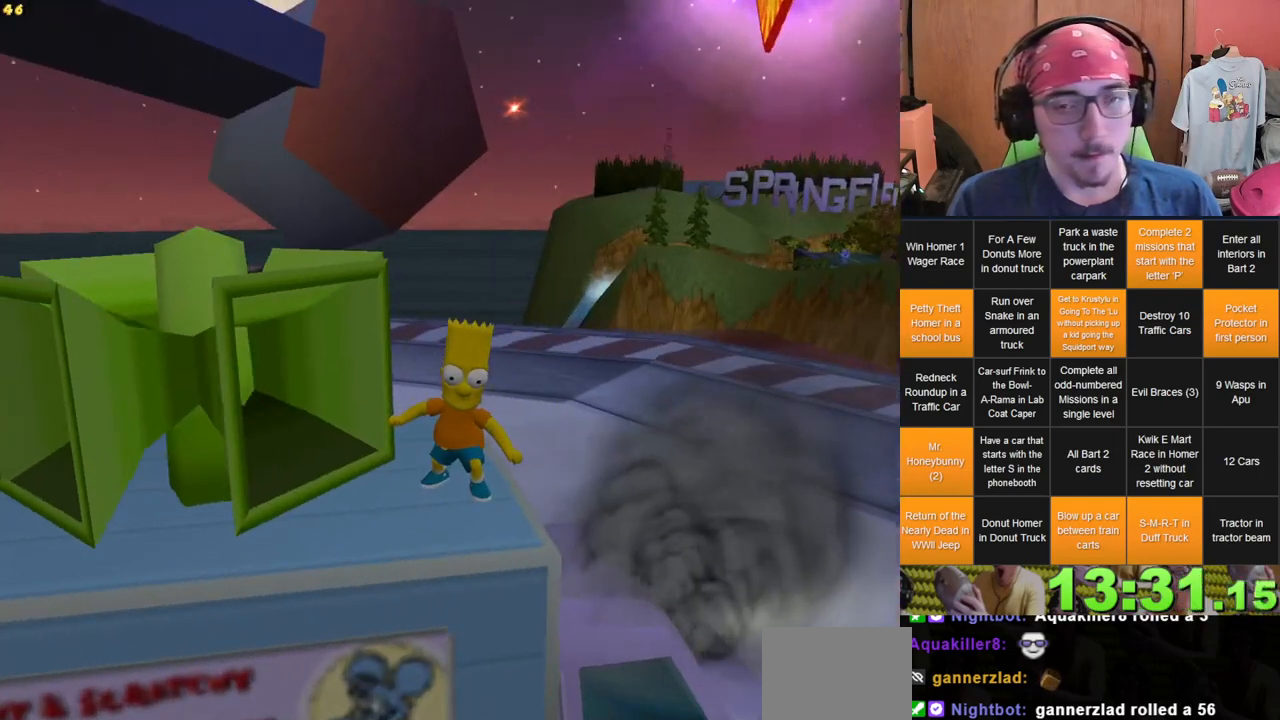
{"dt_ms": 500, "buttons": [], "left_stick": "left", "right_stick": "center", "events": [[217, "left_stick", "left"]]}
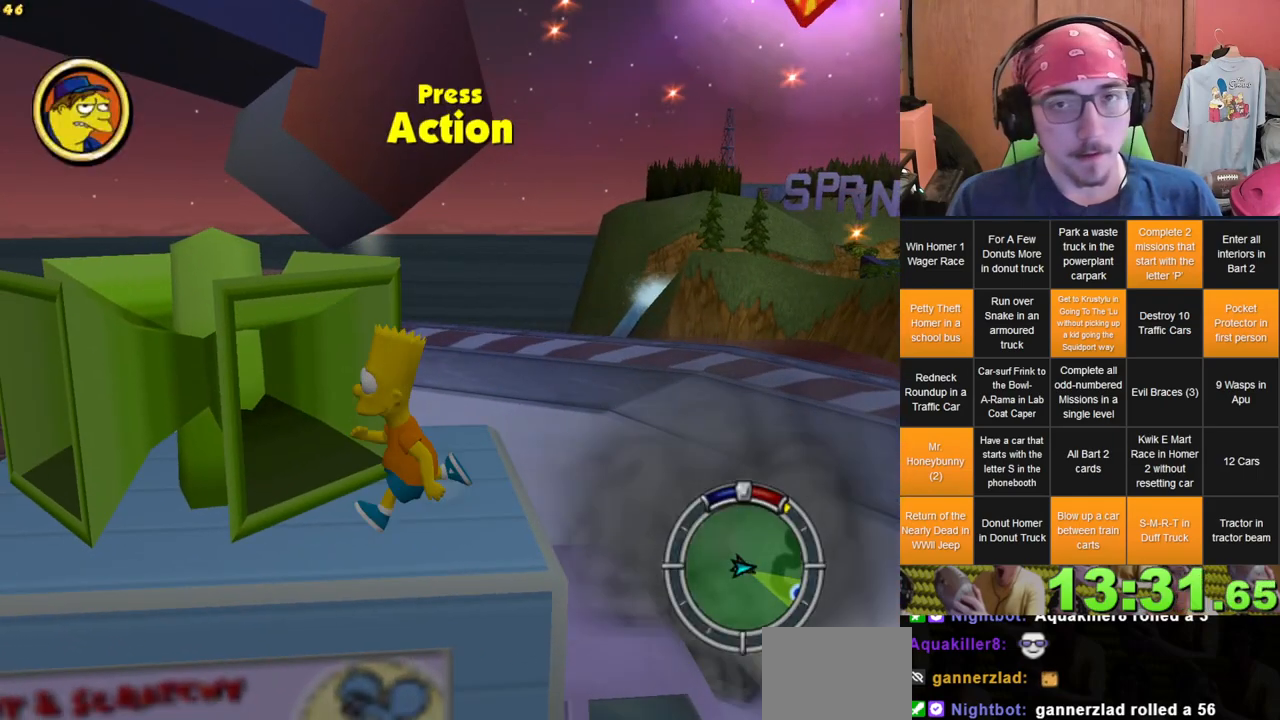
{"dt_ms": 1000, "buttons": [], "left_stick": "right", "right_stick": "center"}
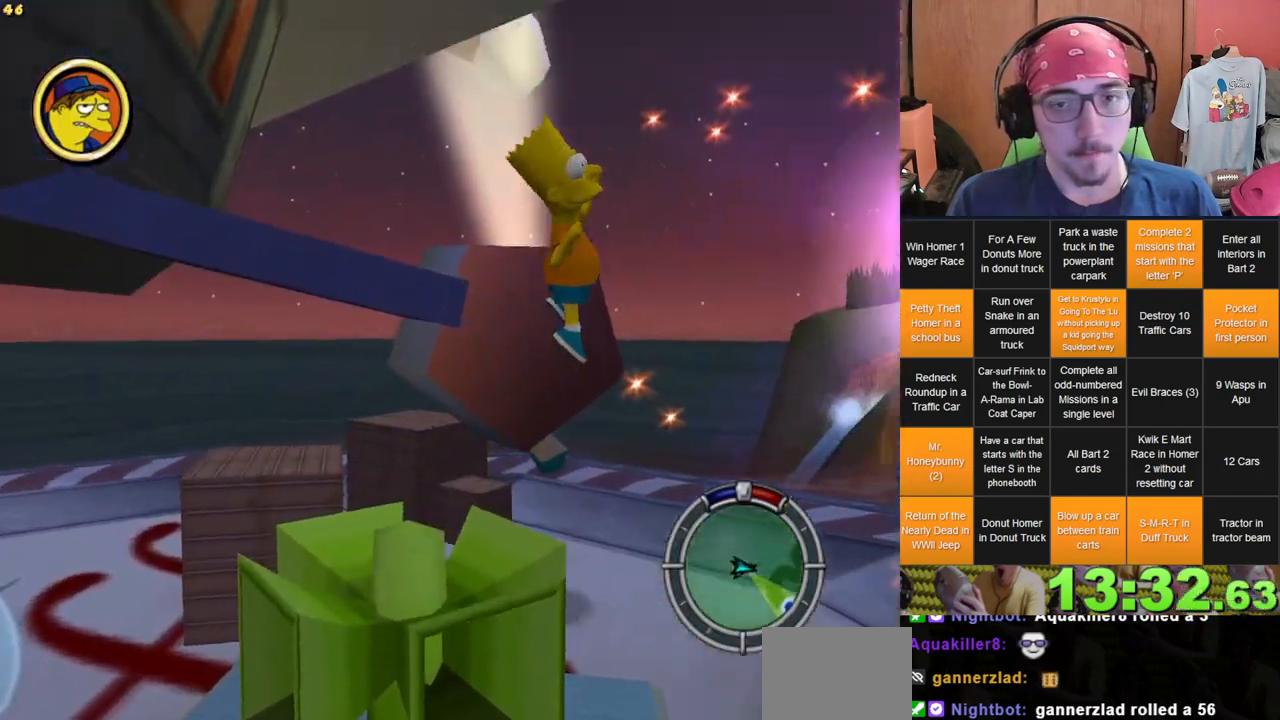
{"dt_ms": 500, "buttons": [], "left_stick": "up-right", "right_stick": "center", "events": [[417, "left_stick", "up-right"]]}
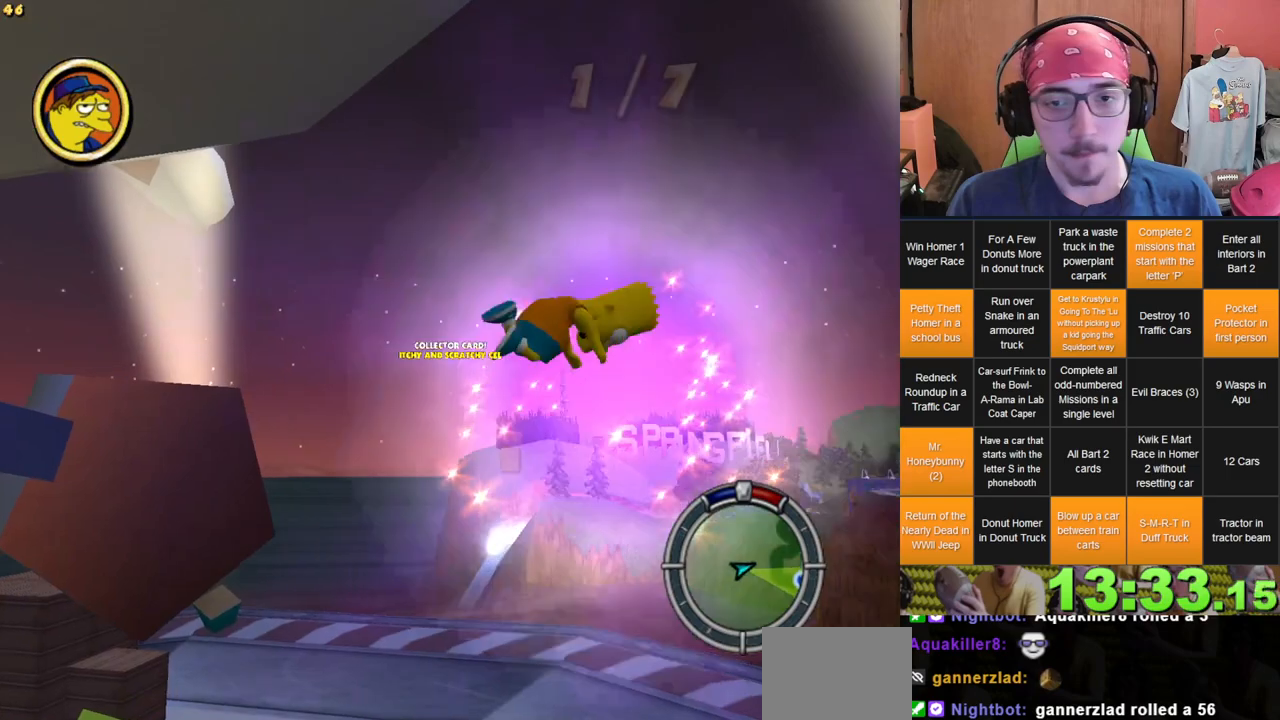
{"dt_ms": 500, "buttons": [], "left_stick": "center", "right_stick": "center", "events": [[217, "START", "down"], [267, "left_stick", "center"], [367, "START", "up"]]}
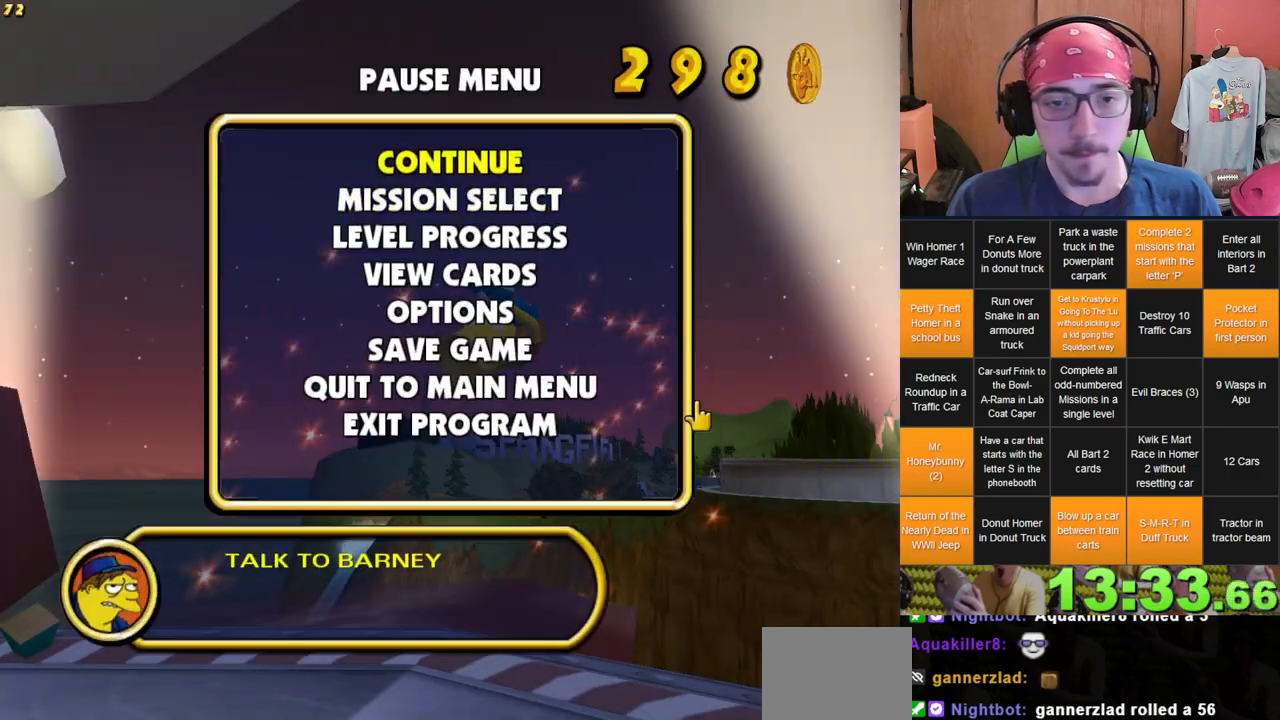
{"dt_ms": 500, "buttons": [], "left_stick": "center", "right_stick": "center", "events": [[50, "DPAD_DOWN", "down"], [100, "B", "down"], [150, "DPAD_DOWN", "up"], [217, "B", "up"]]}